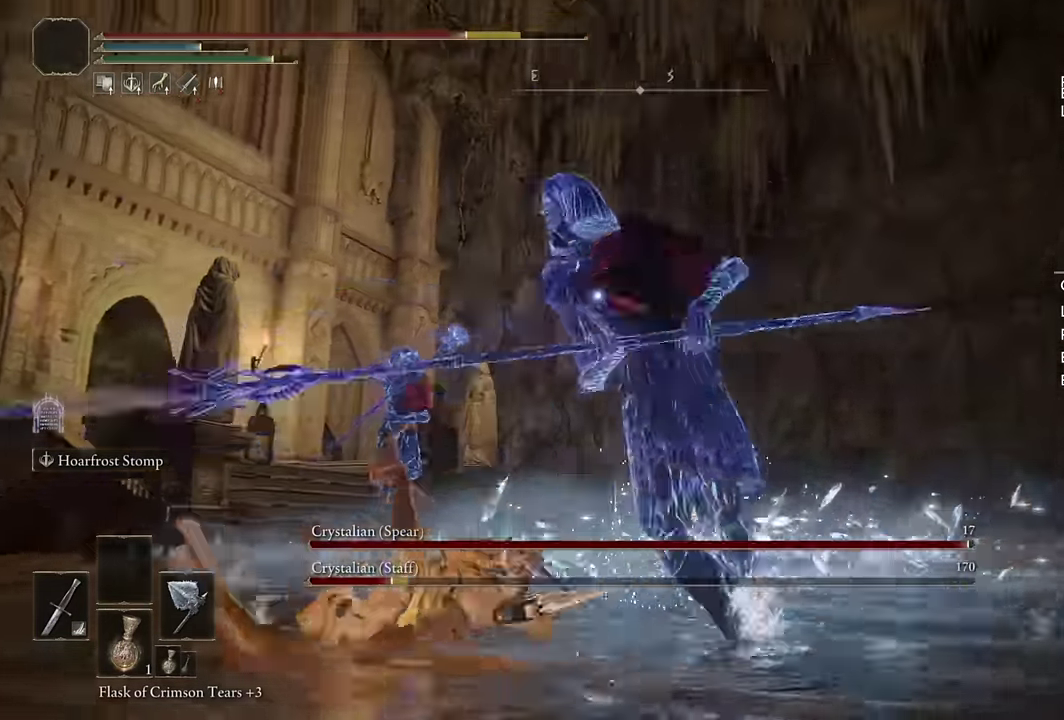
Gameplay with a controller (PlayStation layout); each line is a JSON object with the inputs held at the frame after it. "events" lists button and stick changes between this image and that frame as [ms after this image, input, new state], when the widget could be followed in between.
{"buttons": [], "left_stick": "left", "right_stick": "center", "events": [[67, "CIRCLE", "down"], [117, "CIRCLE", "up"], [200, "CIRCLE", "down"], [283, "CIRCLE", "up"], [467, "left_stick", "left"]]}
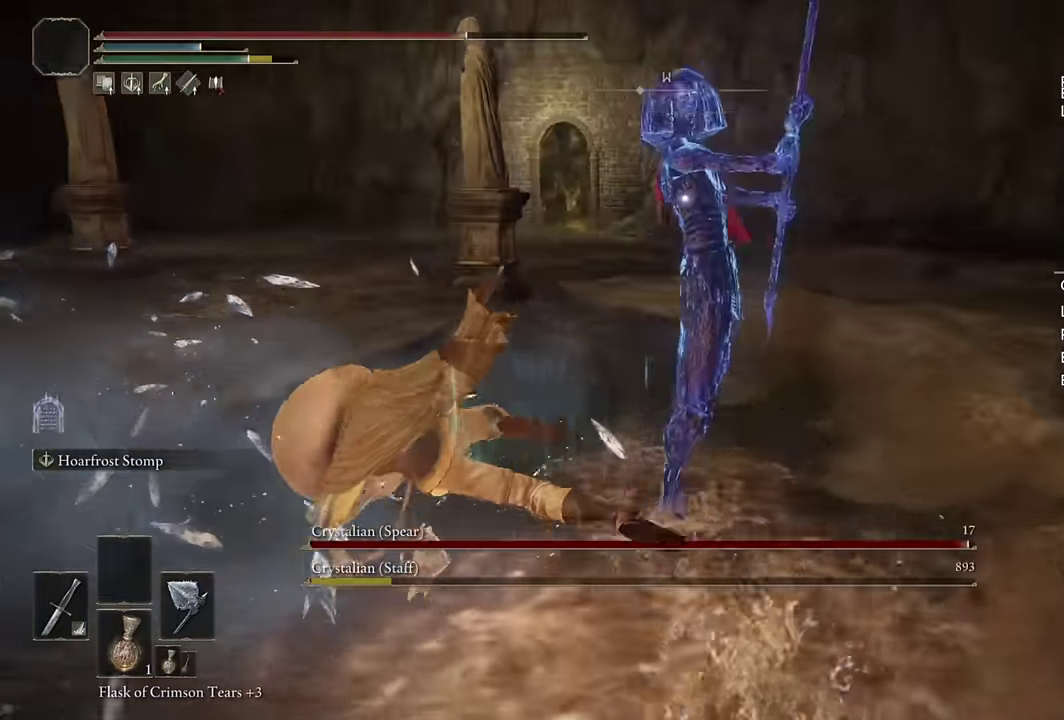
{"buttons": [], "left_stick": "down", "right_stick": "center", "events": [[233, "left_stick", "down"]]}
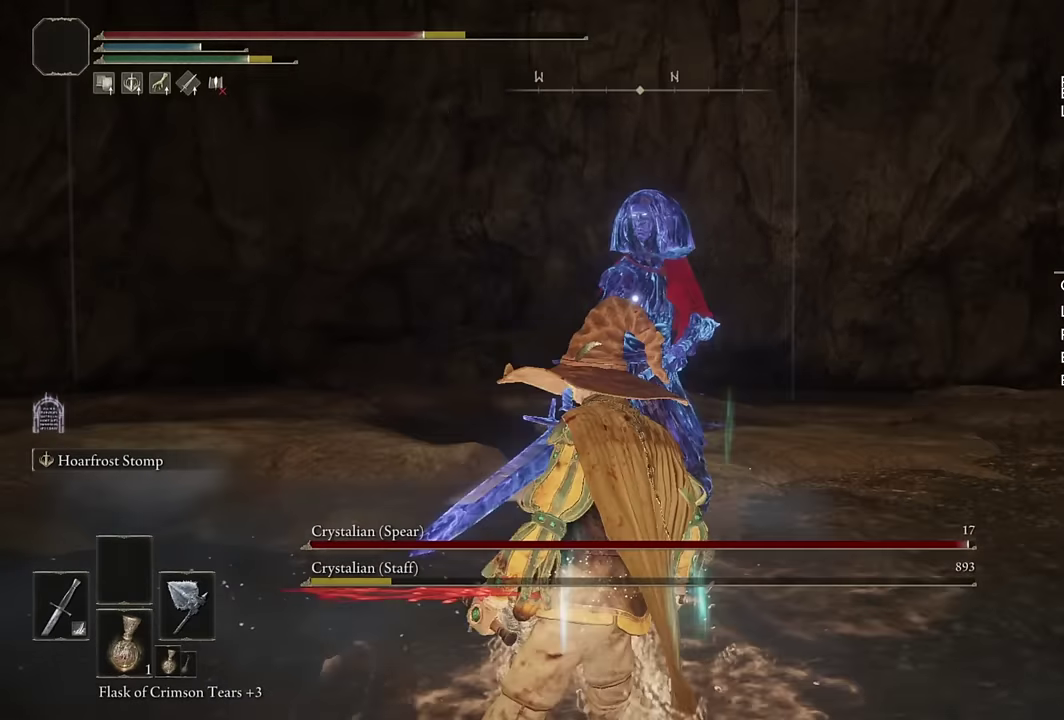
{"buttons": [], "left_stick": "down-left", "right_stick": "center", "events": [[100, "DPAD_RIGHT", "down"], [117, "left_stick", "down-left"], [200, "DPAD_RIGHT", "up"]]}
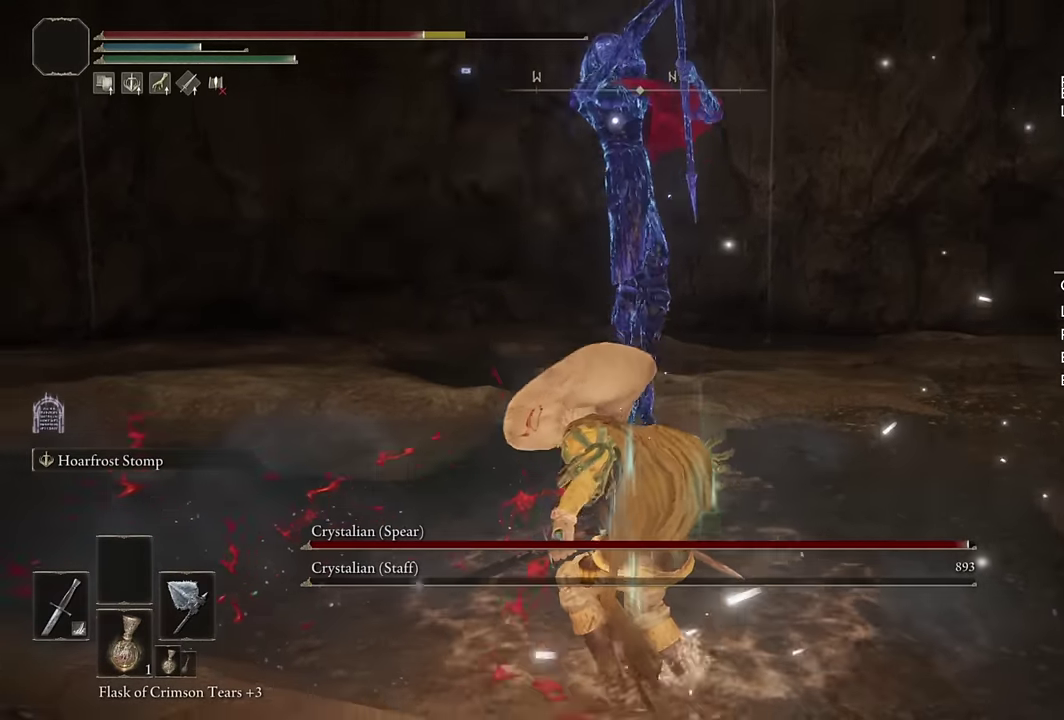
{"buttons": ["CIRCLE"], "left_stick": "up", "right_stick": "center", "events": [[134, "left_stick", "left"], [250, "left_stick", "up-left"], [334, "left_stick", "up"], [450, "CIRCLE", "down"]]}
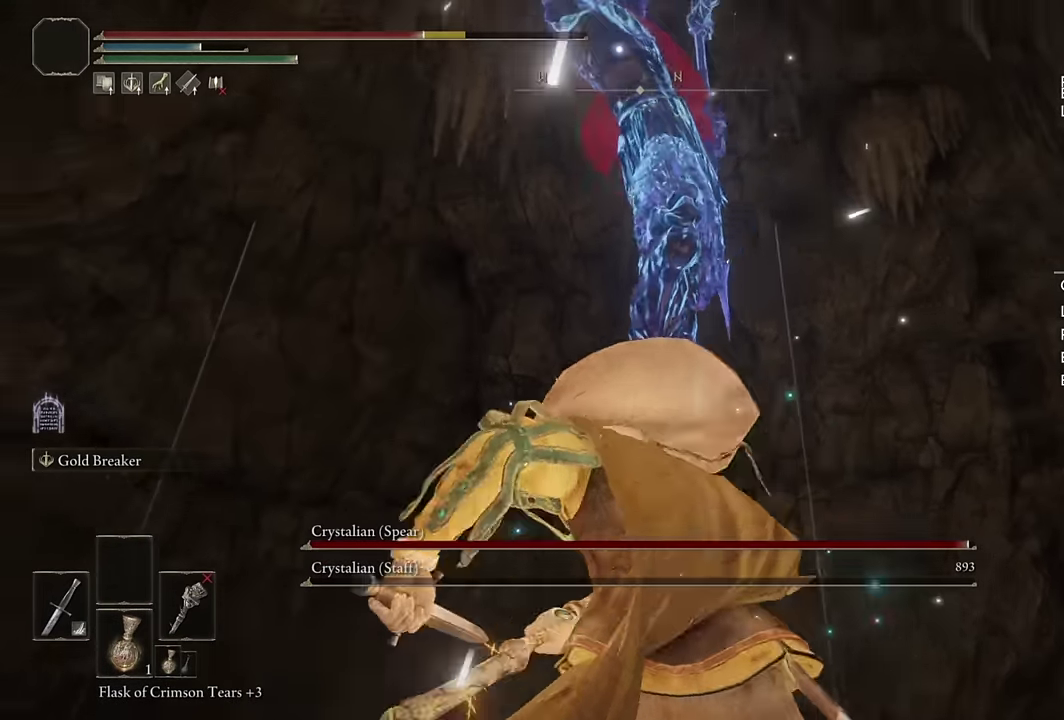
{"buttons": [], "left_stick": "up", "right_stick": "center", "events": [[17, "CIRCLE", "up"], [100, "left_stick", "up-left"], [284, "left_stick", "up"]]}
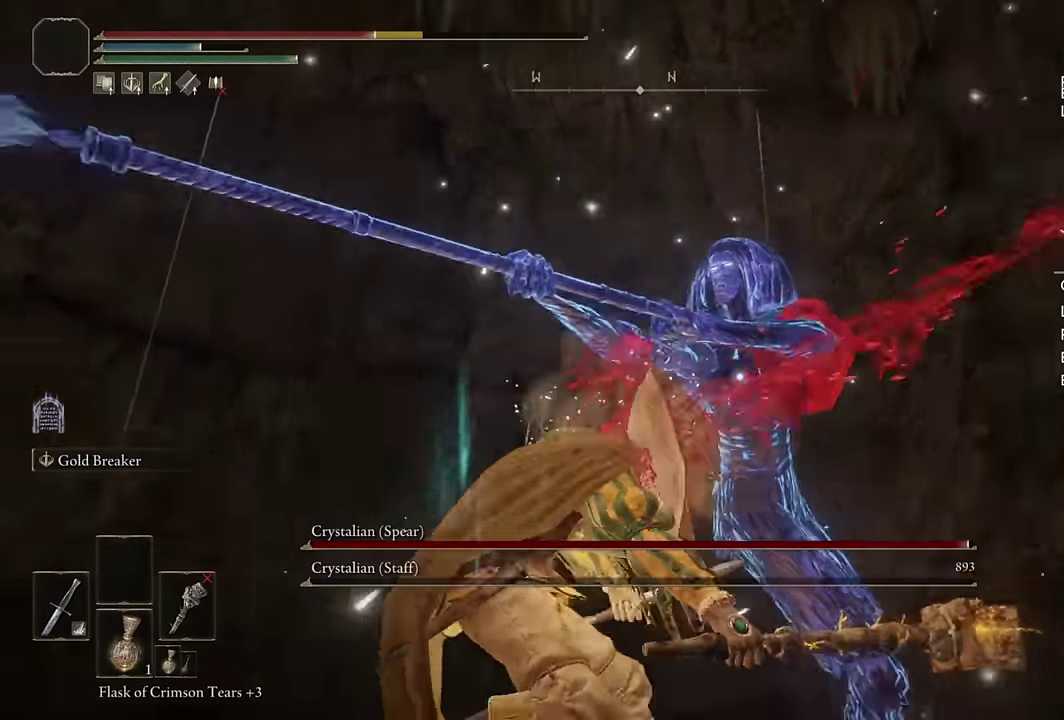
{"buttons": ["DPAD_RIGHT"], "left_stick": "left", "right_stick": "center", "events": [[50, "left_stick", "up-left"], [267, "left_stick", "left"], [417, "DPAD_RIGHT", "down"]]}
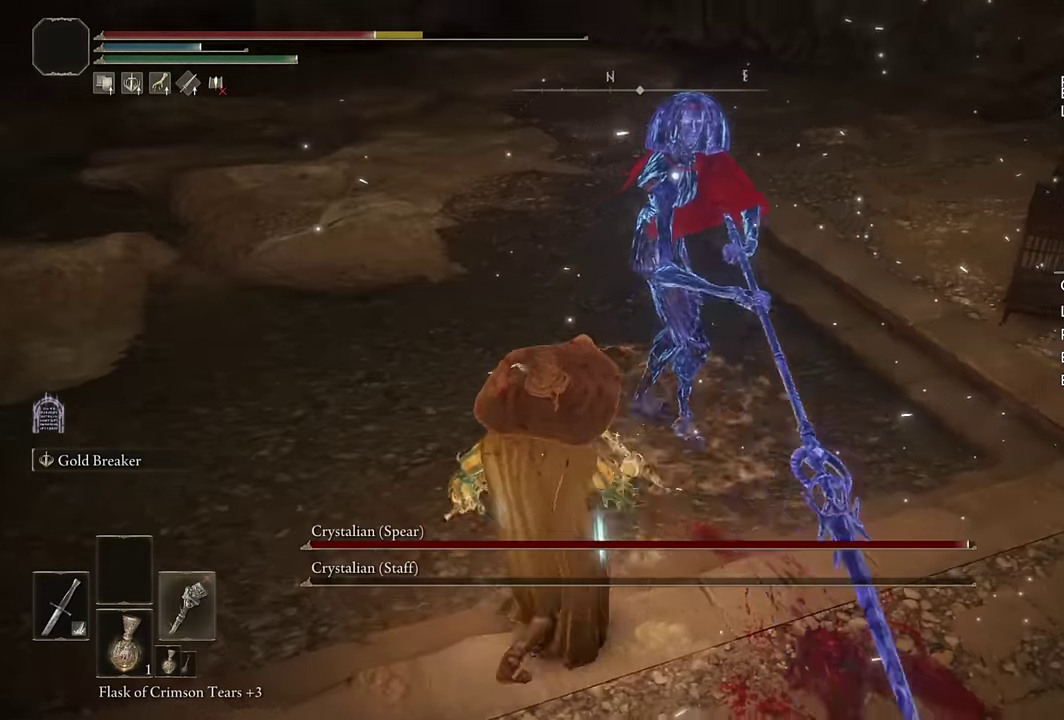
{"buttons": ["DPAD_RIGHT"], "left_stick": "up-left", "right_stick": "center", "events": [[17, "DPAD_RIGHT", "up"], [267, "left_stick", "up-left"], [450, "DPAD_RIGHT", "down"]]}
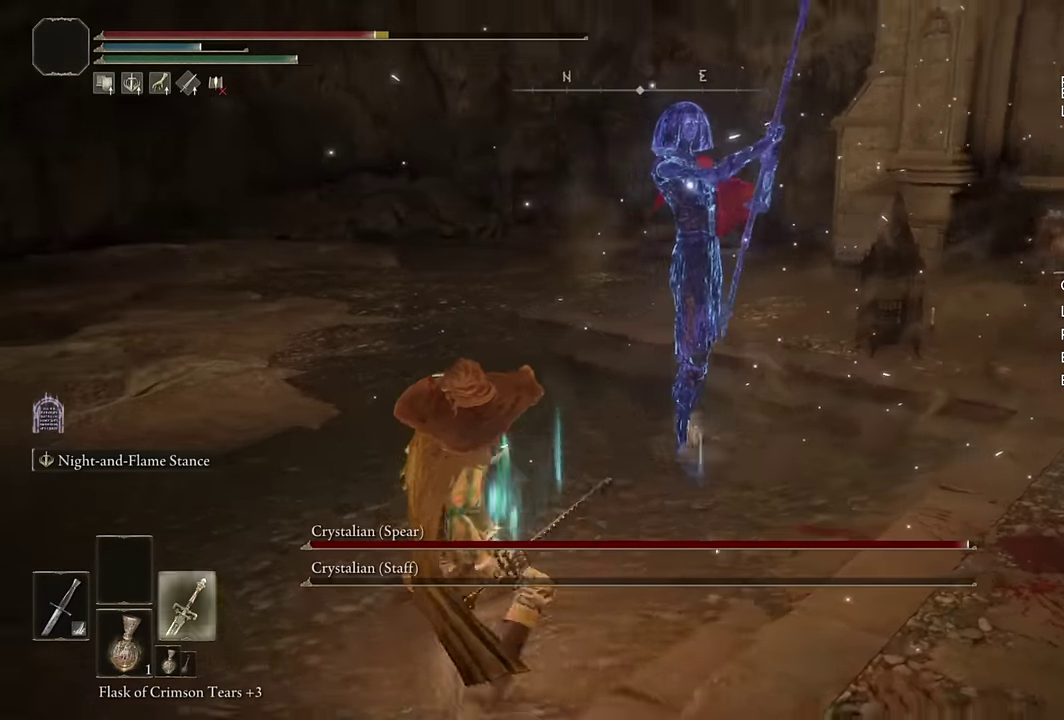
{"buttons": [], "left_stick": "left", "right_stick": "center", "events": [[34, "left_stick", "left"], [117, "DPAD_RIGHT", "up"]]}
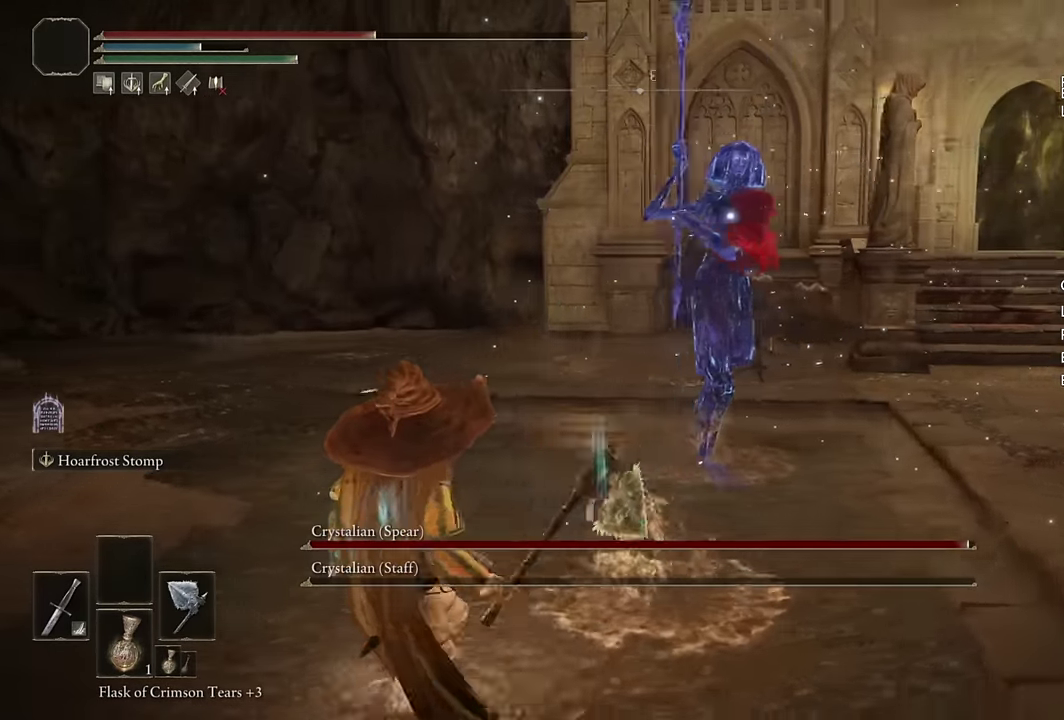
{"buttons": [], "left_stick": "up", "right_stick": "center", "events": [[84, "DPAD_RIGHT", "down"], [184, "DPAD_RIGHT", "up"], [484, "left_stick", "up"]]}
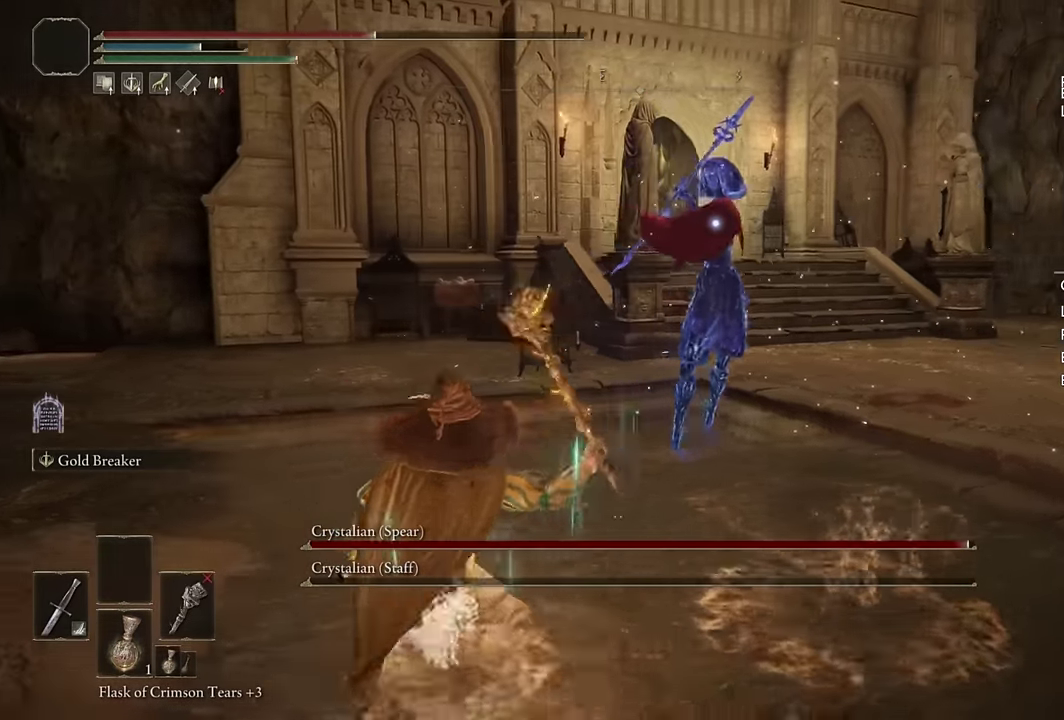
{"buttons": [], "left_stick": "up-right", "right_stick": "center", "events": [[84, "CROSS", "down"], [184, "CROSS", "up"], [217, "R2", "down"], [367, "R2", "up"], [367, "left_stick", "up-right"]]}
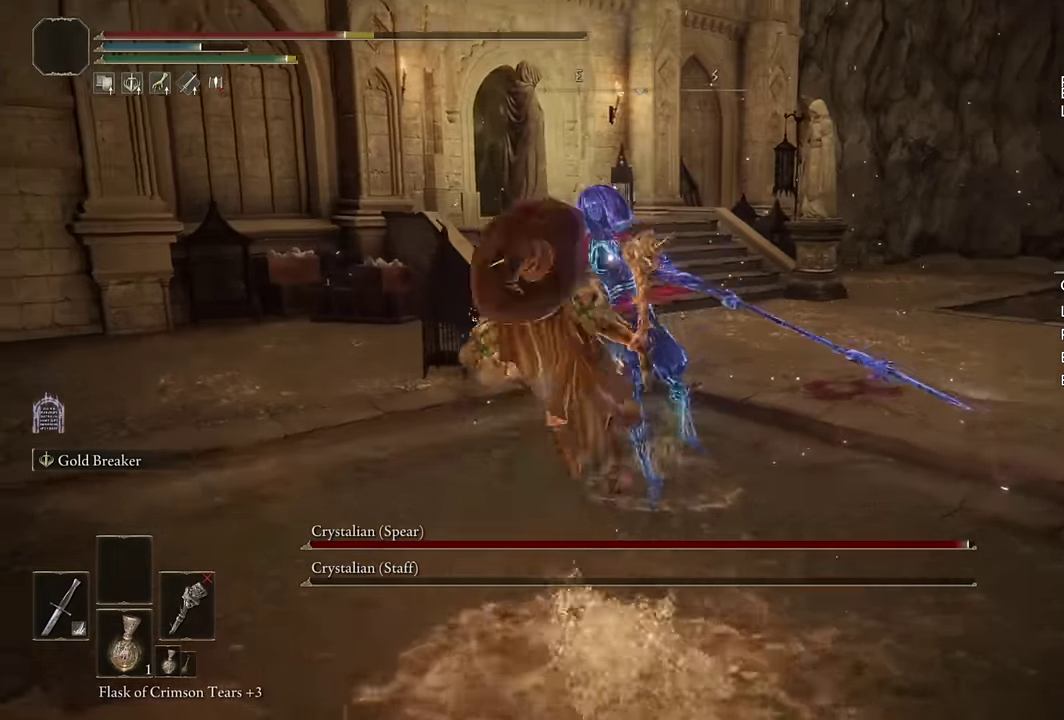
{"buttons": [], "left_stick": "up", "right_stick": "center", "events": [[350, "left_stick", "up"]]}
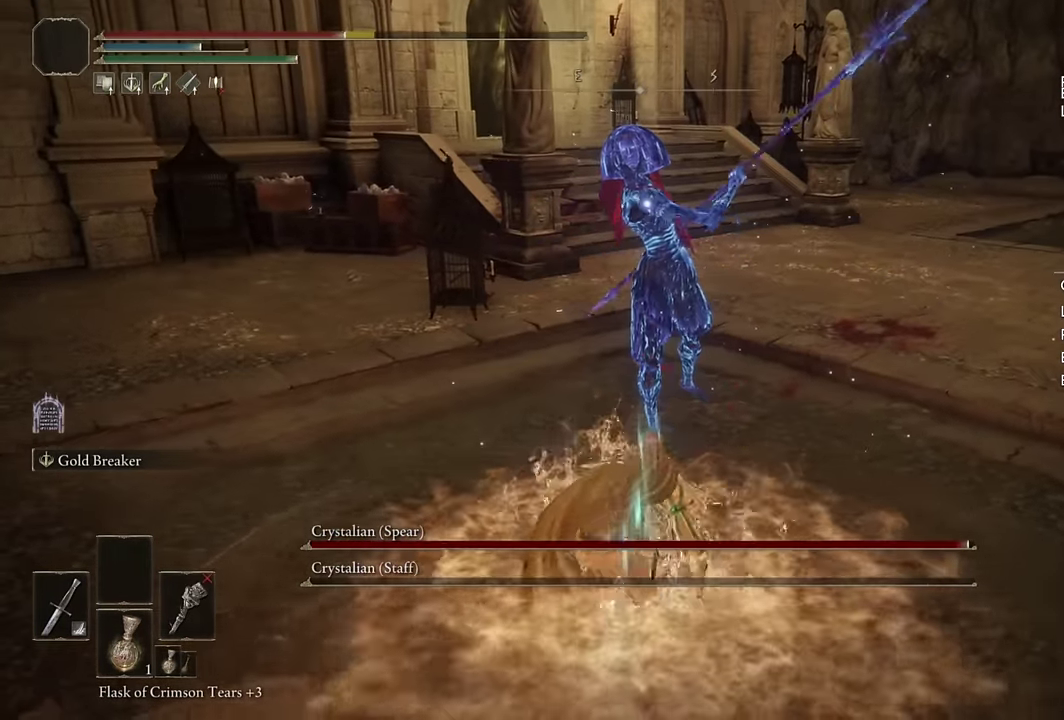
{"buttons": [], "left_stick": "up", "right_stick": "center", "events": [[117, "left_stick", "up-right"], [484, "left_stick", "up"]]}
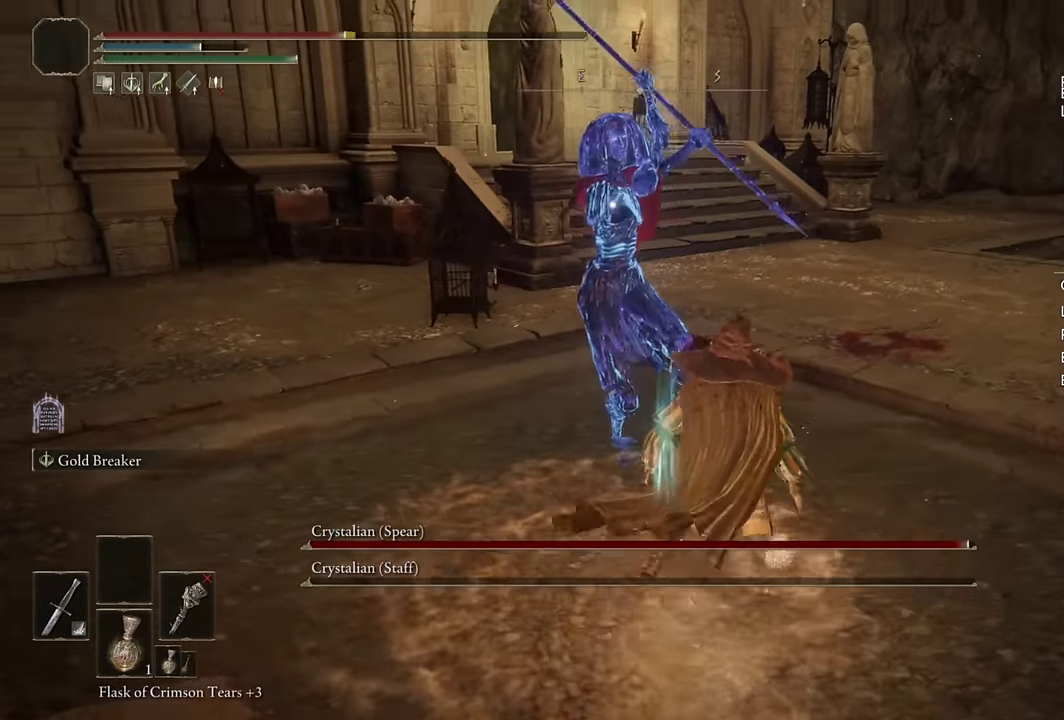
{"buttons": [], "left_stick": "up", "right_stick": "center", "events": [[17, "CIRCLE", "down"], [100, "CIRCLE", "up"]]}
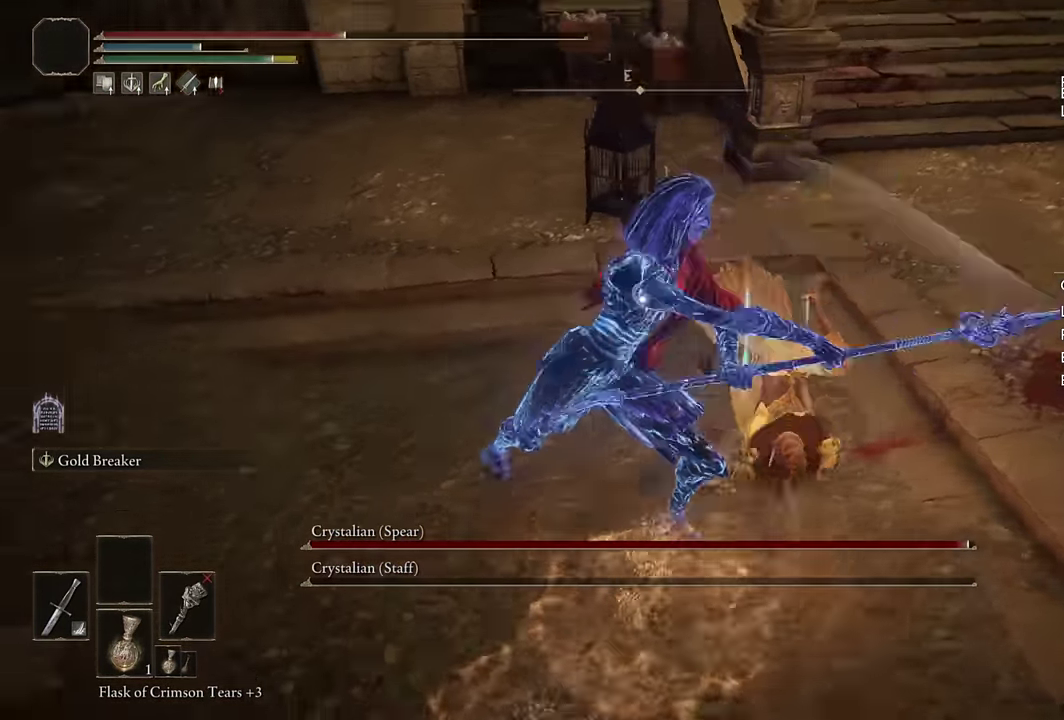
{"buttons": ["CROSS"], "left_stick": "center", "right_stick": "center", "events": [[234, "left_stick", "center"], [484, "CROSS", "down"]]}
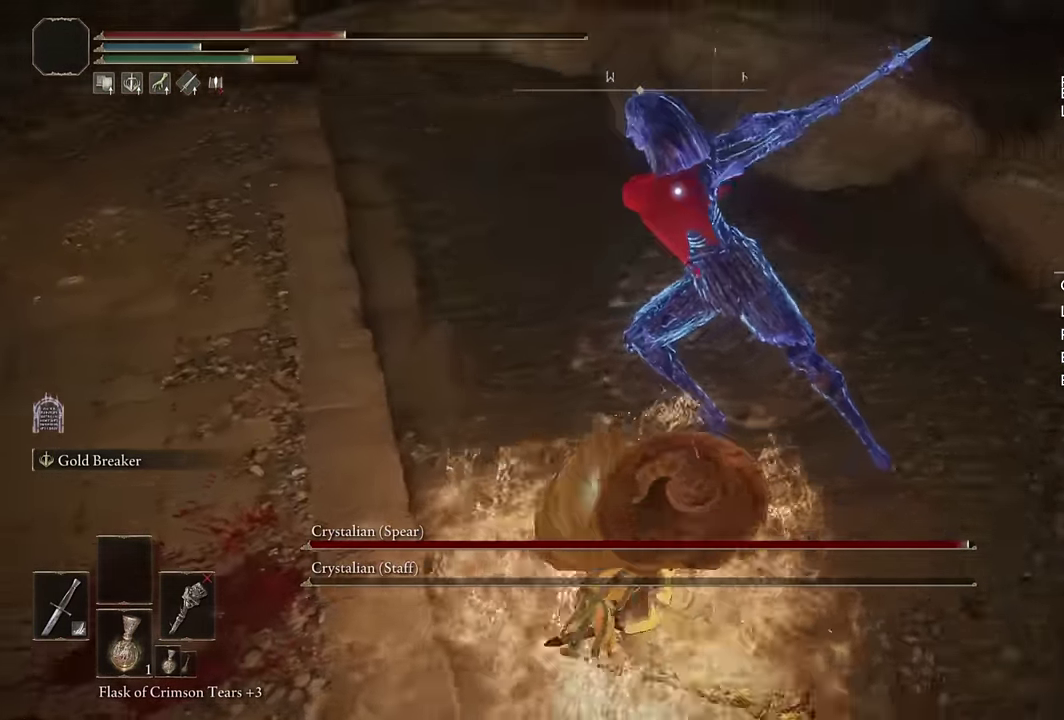
{"buttons": [], "left_stick": "up", "right_stick": "center", "events": [[67, "CROSS", "up"], [217, "R2", "down"], [317, "left_stick", "up"], [350, "R2", "up"]]}
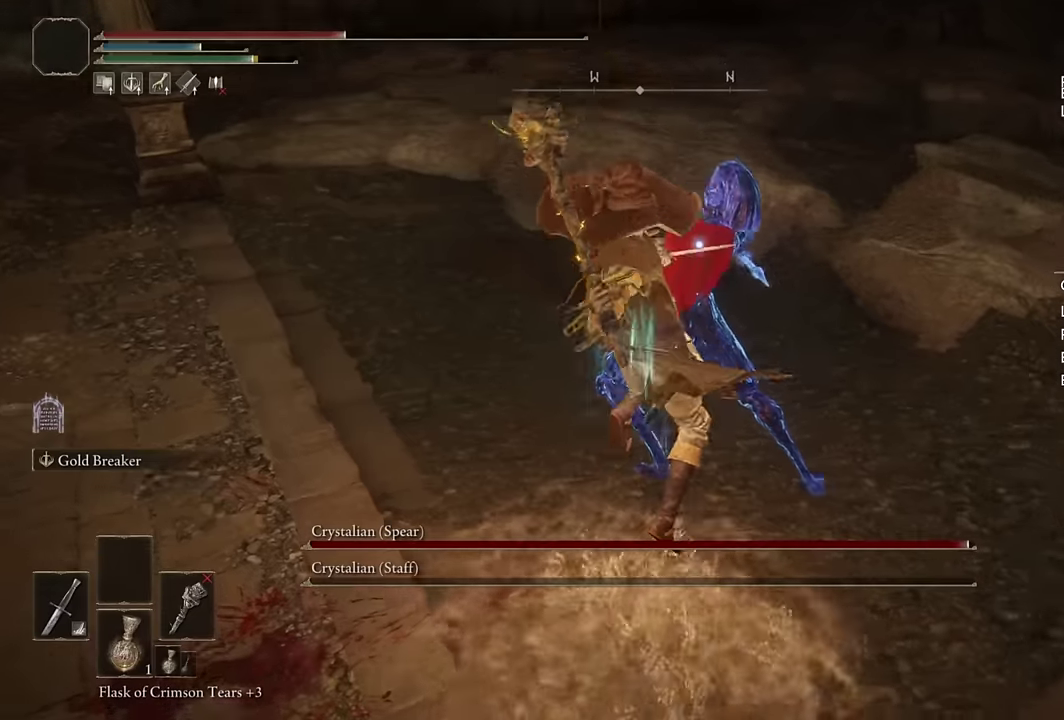
{"buttons": [], "left_stick": "center", "right_stick": "center", "events": [[383, "left_stick", "center"]]}
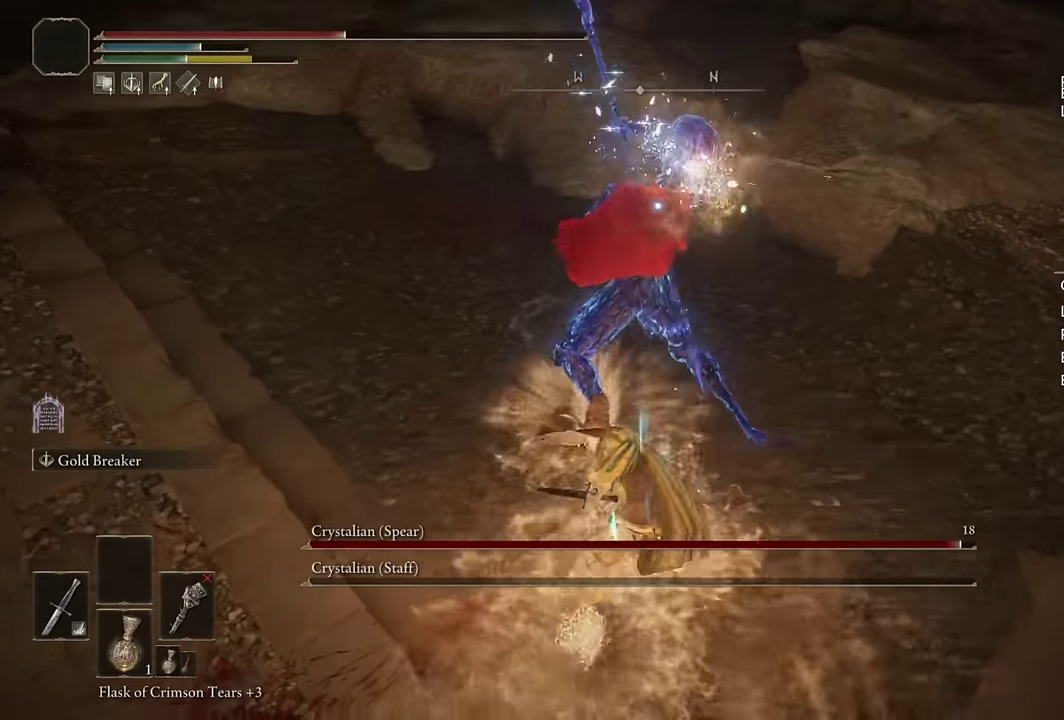
{"buttons": [], "left_stick": "center", "right_stick": "center", "events": []}
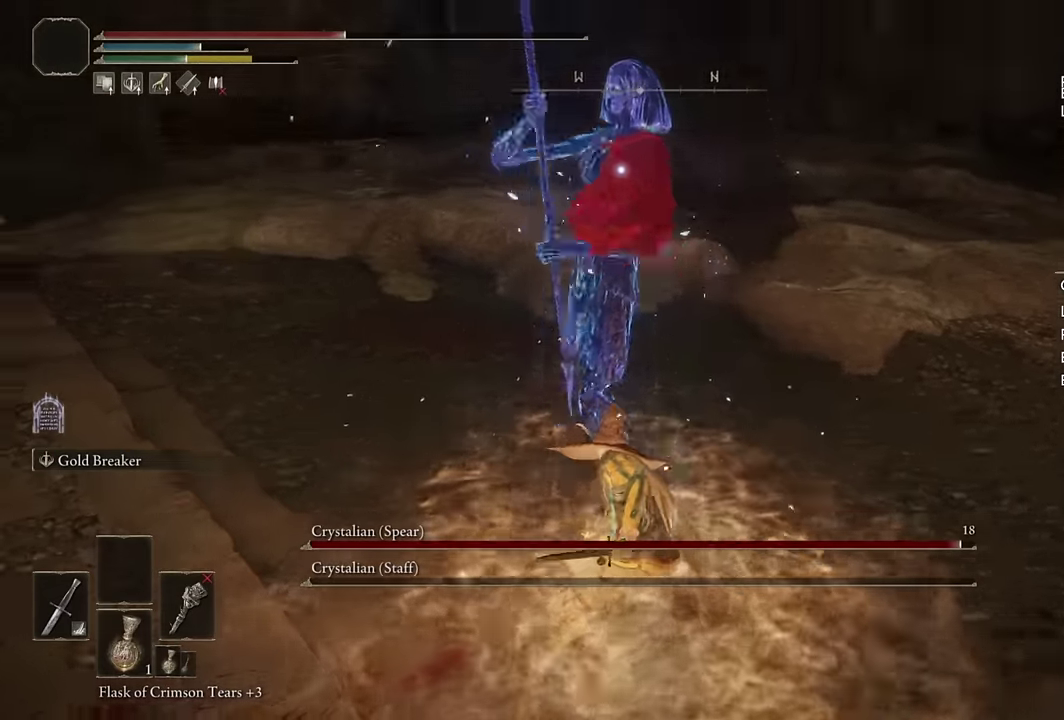
{"buttons": ["R2"], "left_stick": "up", "right_stick": "center", "events": [[233, "CROSS", "down"], [350, "CROSS", "up"], [467, "R2", "down"], [500, "left_stick", "up"]]}
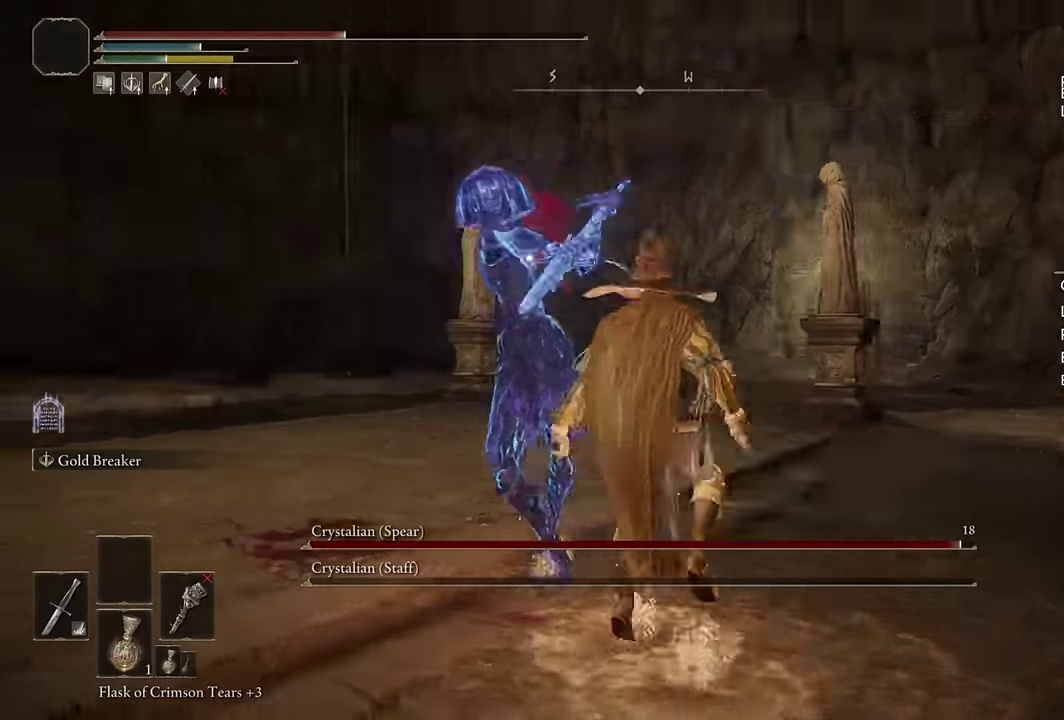
{"buttons": [], "left_stick": "up-right", "right_stick": "center"}
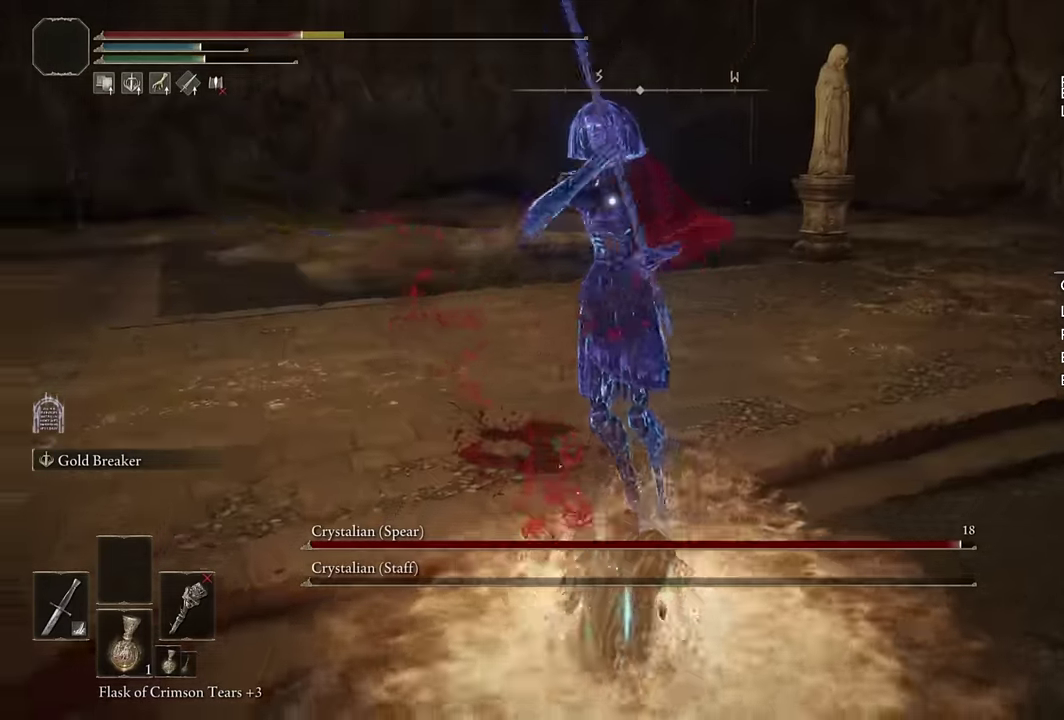
{"buttons": [], "left_stick": "up", "right_stick": "center", "events": [[50, "left_stick", "right"], [250, "left_stick", "up"], [283, "CIRCLE", "down"], [333, "CIRCLE", "up"]]}
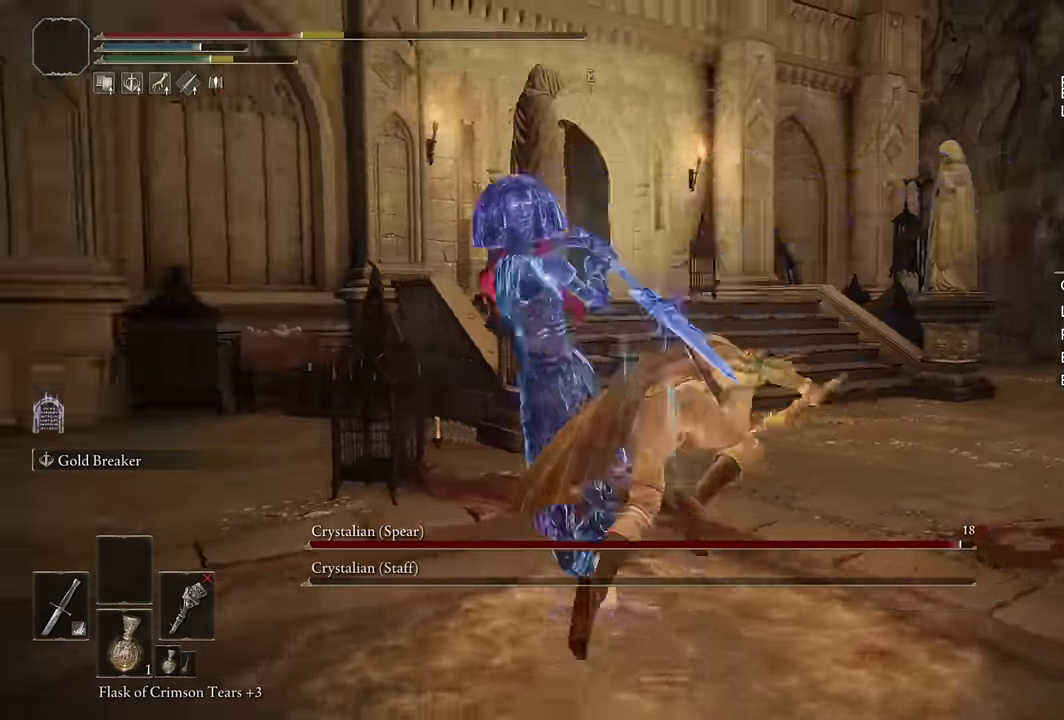
{"buttons": [], "left_stick": "center", "right_stick": "center", "events": [[100, "left_stick", "up-right"], [200, "left_stick", "up"], [250, "left_stick", "center"]]}
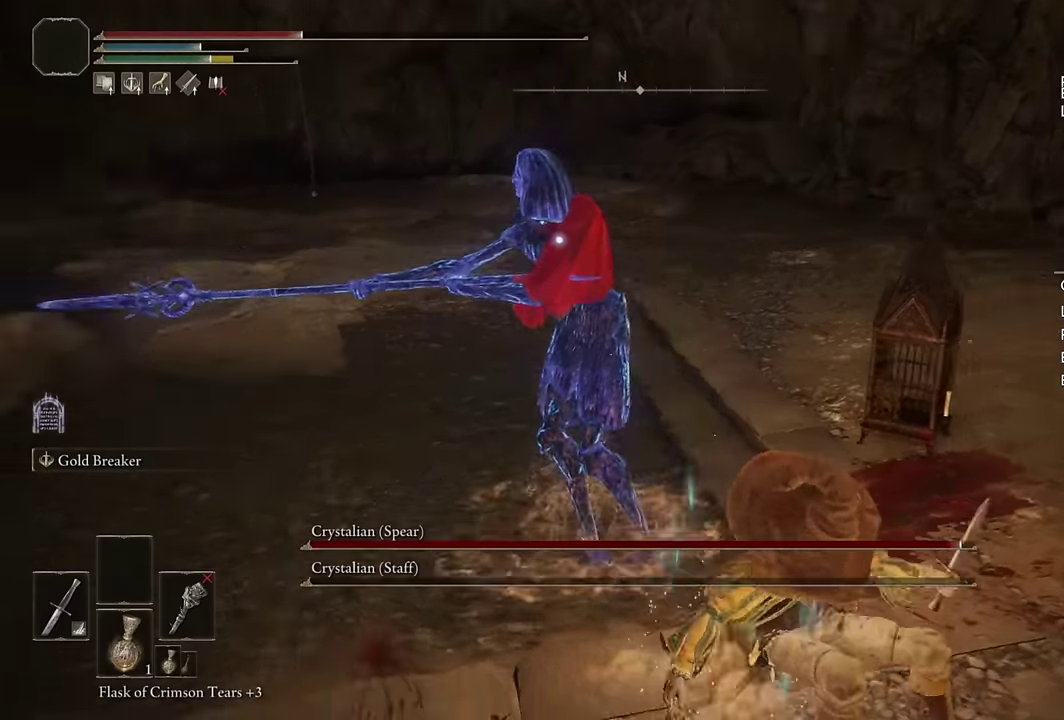
{"buttons": [], "left_stick": "up", "right_stick": "center", "events": [[83, "left_stick", "up"], [200, "CROSS", "down"], [267, "CROSS", "up"], [367, "R2", "down"], [500, "R2", "up"]]}
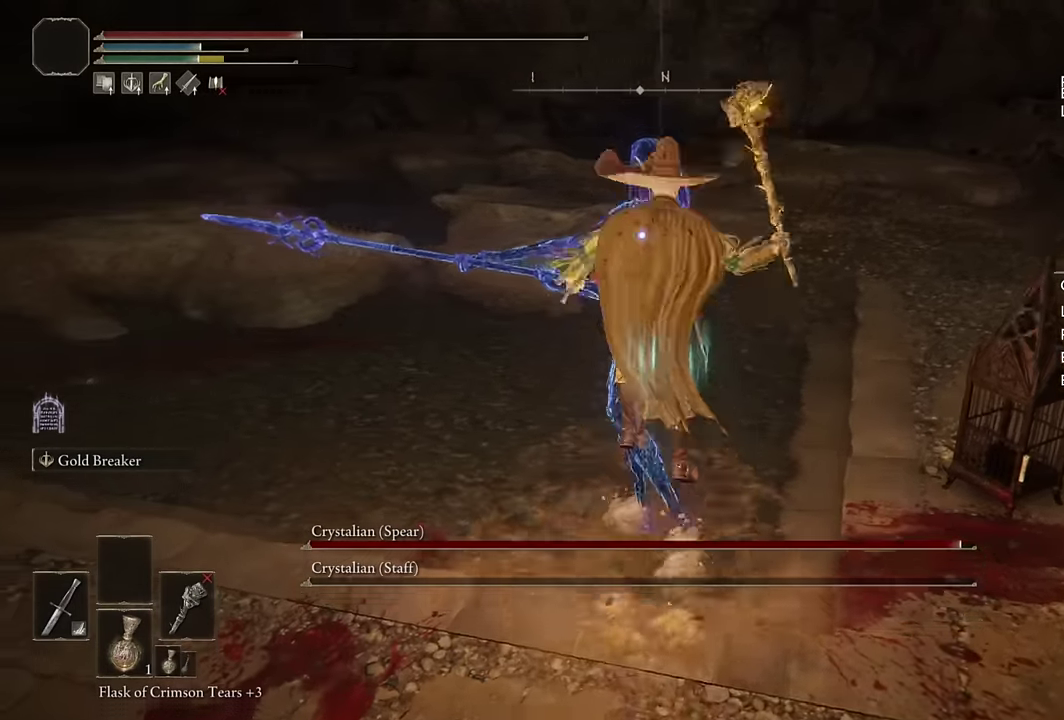
{"buttons": [], "left_stick": "center", "right_stick": "center", "events": [[133, "left_stick", "up-right"], [233, "left_stick", "up"], [483, "left_stick", "center"]]}
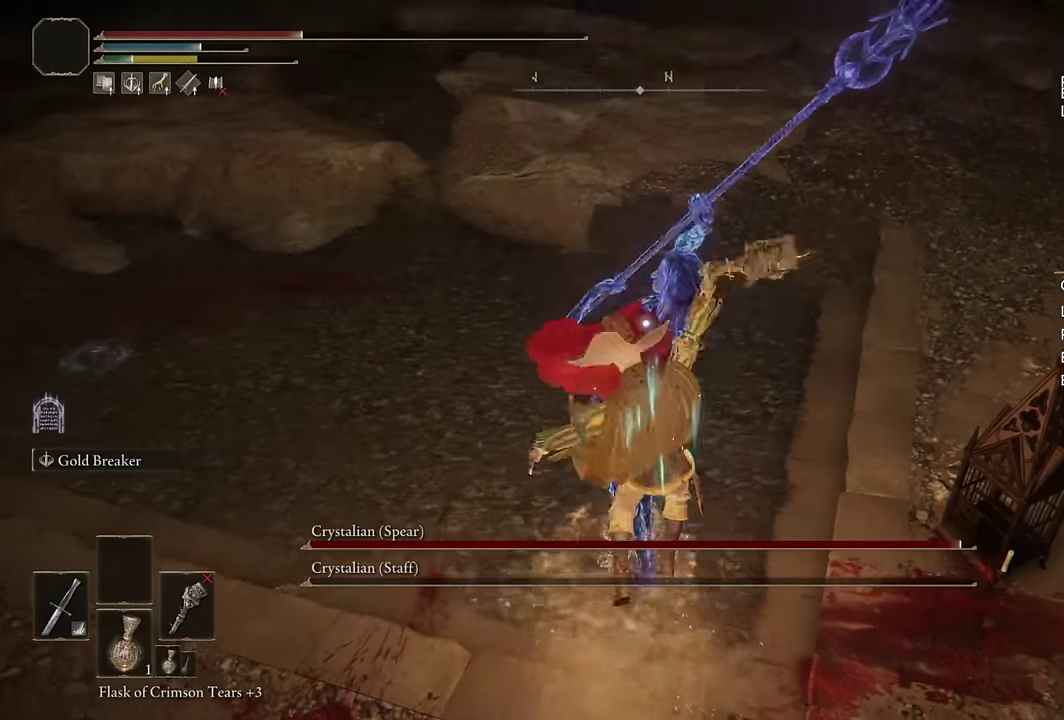
{"buttons": [], "left_stick": "down", "right_stick": "center", "events": [[300, "left_stick", "down"]]}
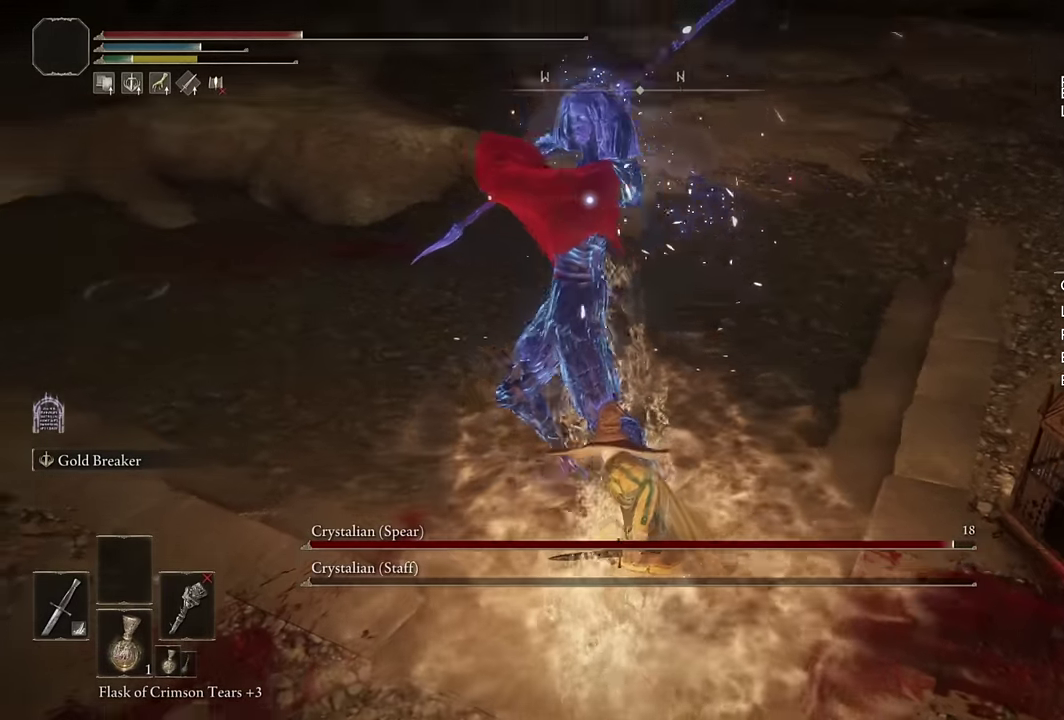
{"buttons": [], "left_stick": "up-left", "right_stick": "center", "events": [[167, "left_stick", "left"], [217, "left_stick", "up-left"]]}
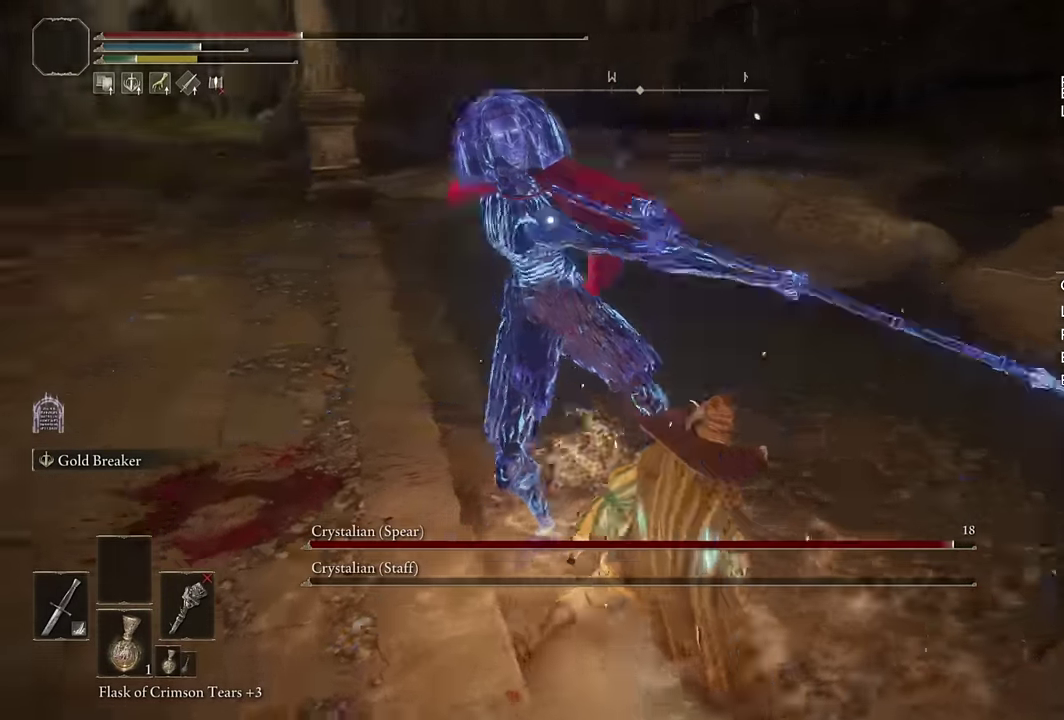
{"buttons": [], "left_stick": "center", "right_stick": "center", "events": [[100, "left_stick", "left"], [350, "left_stick", "center"], [400, "CROSS", "down"], [483, "CROSS", "up"]]}
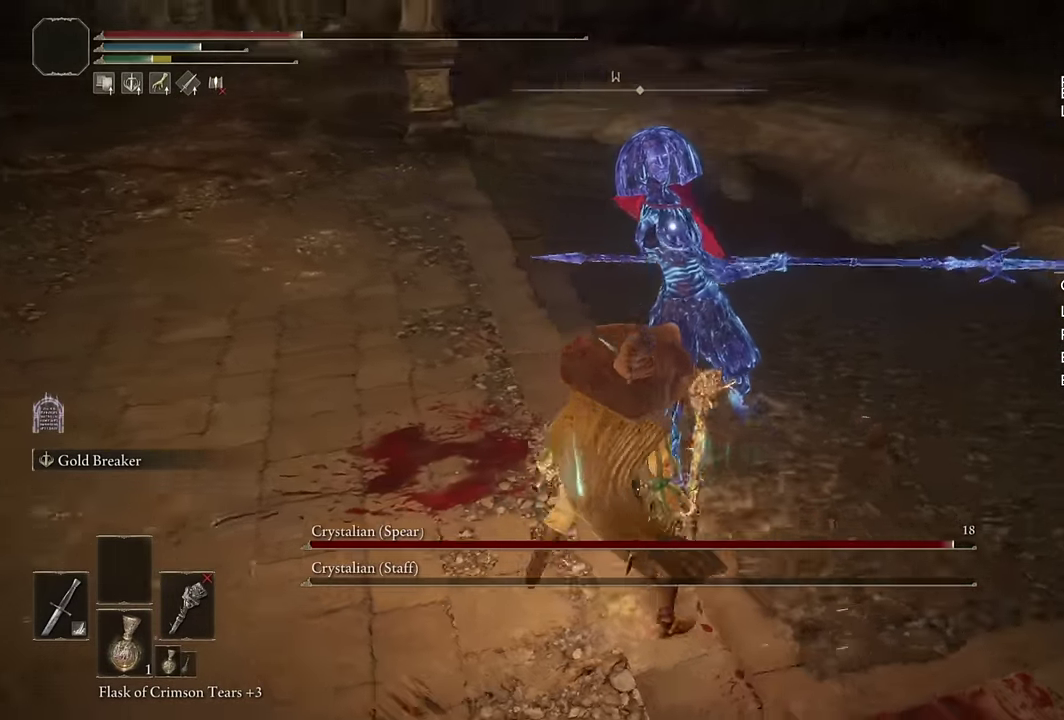
{"buttons": [], "left_stick": "up", "right_stick": "center", "events": [[17, "R2", "down"], [167, "R2", "up"], [183, "left_stick", "up"]]}